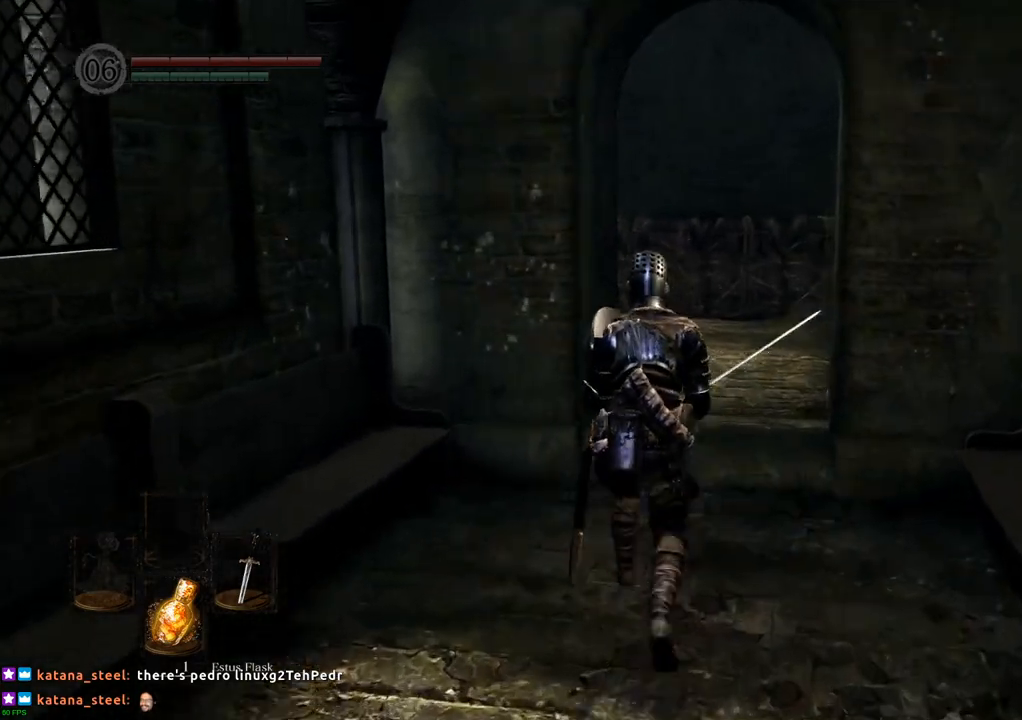
Gameplay with a controller (PlayStation layout); each line is a JSON object with the inputs held at the frame after it. "events" lists button and stick changes between this image and that frame as [ms after this image, input, new state], when the widget could be followed in between. Not read: L3 R3.
{"buttons": [], "left_stick": "up", "right_stick": "center", "events": []}
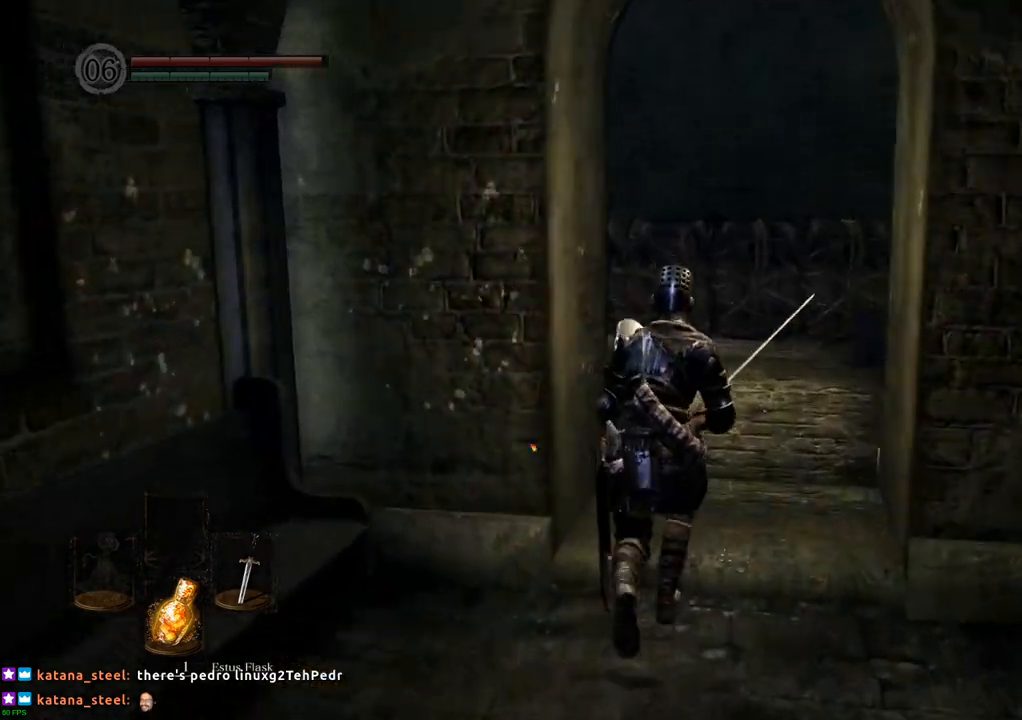
{"buttons": [], "left_stick": "up", "right_stick": "center", "events": []}
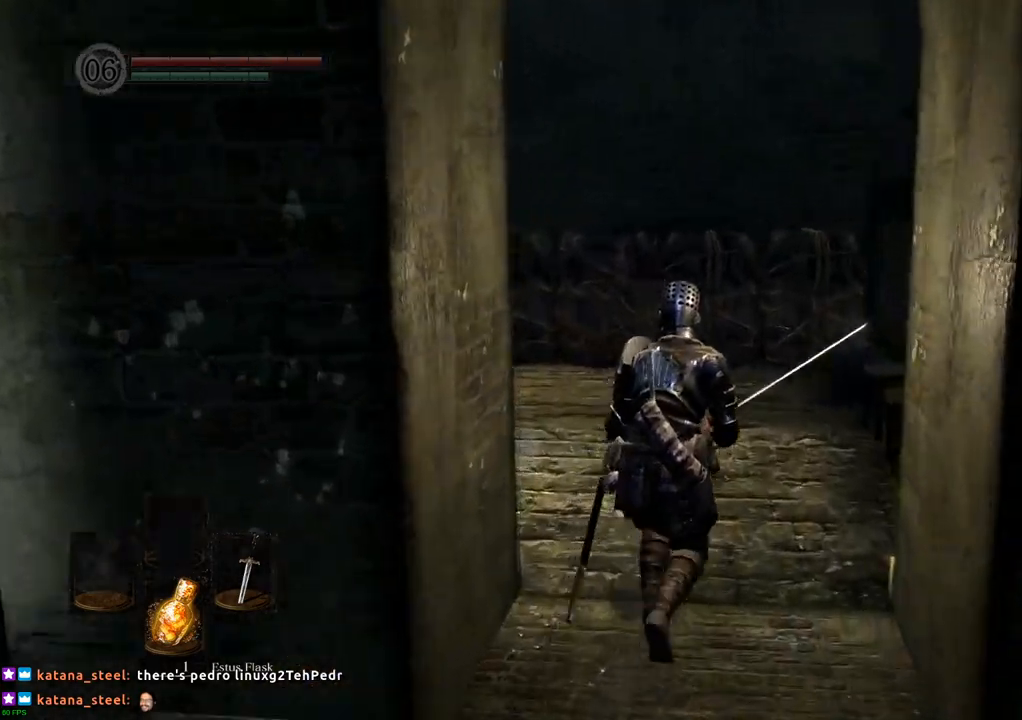
{"buttons": [], "left_stick": "up", "right_stick": "left", "events": [[100, "right_stick", "left"]]}
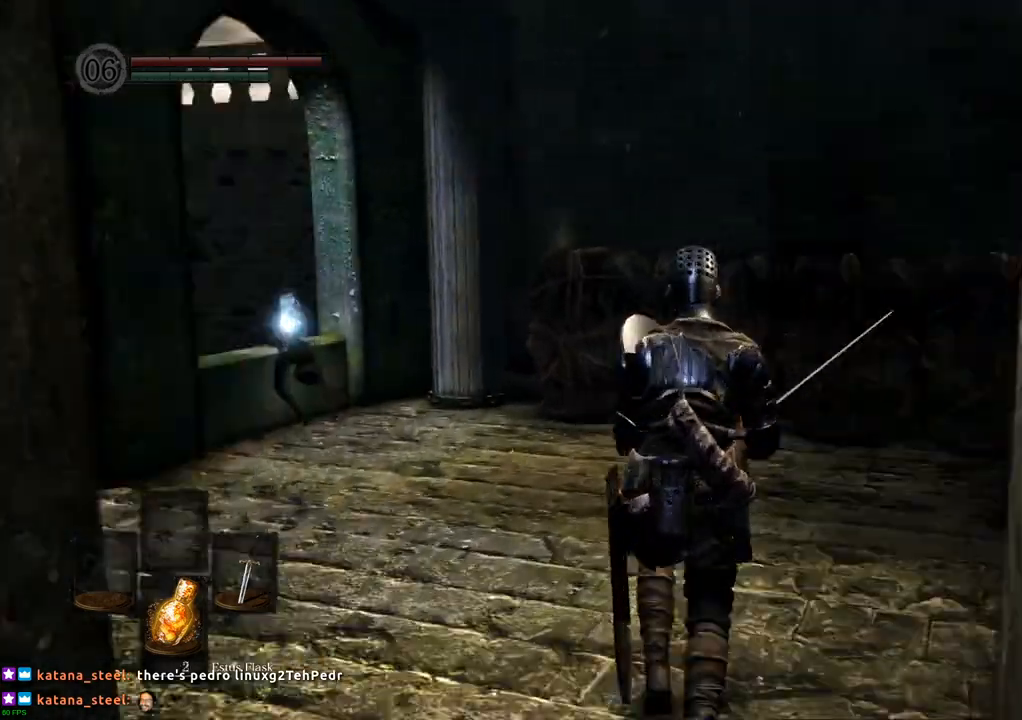
{"buttons": [], "left_stick": "up", "right_stick": "center", "events": [[467, "right_stick", "center"]]}
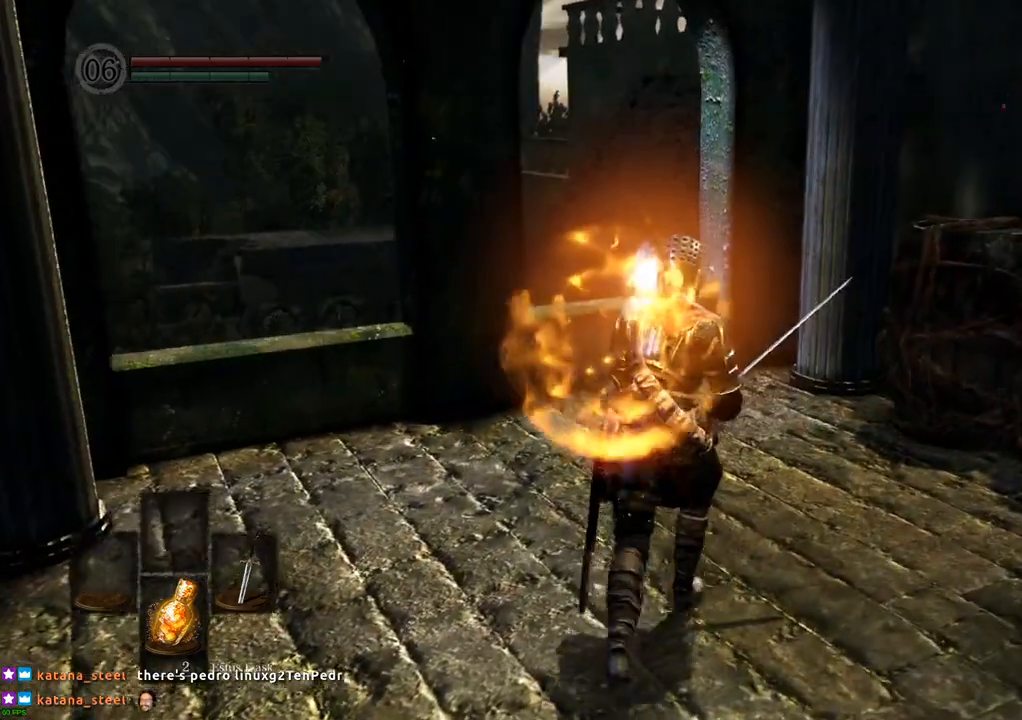
{"buttons": [], "left_stick": "center", "right_stick": "center", "events": [[417, "left_stick", "center"]]}
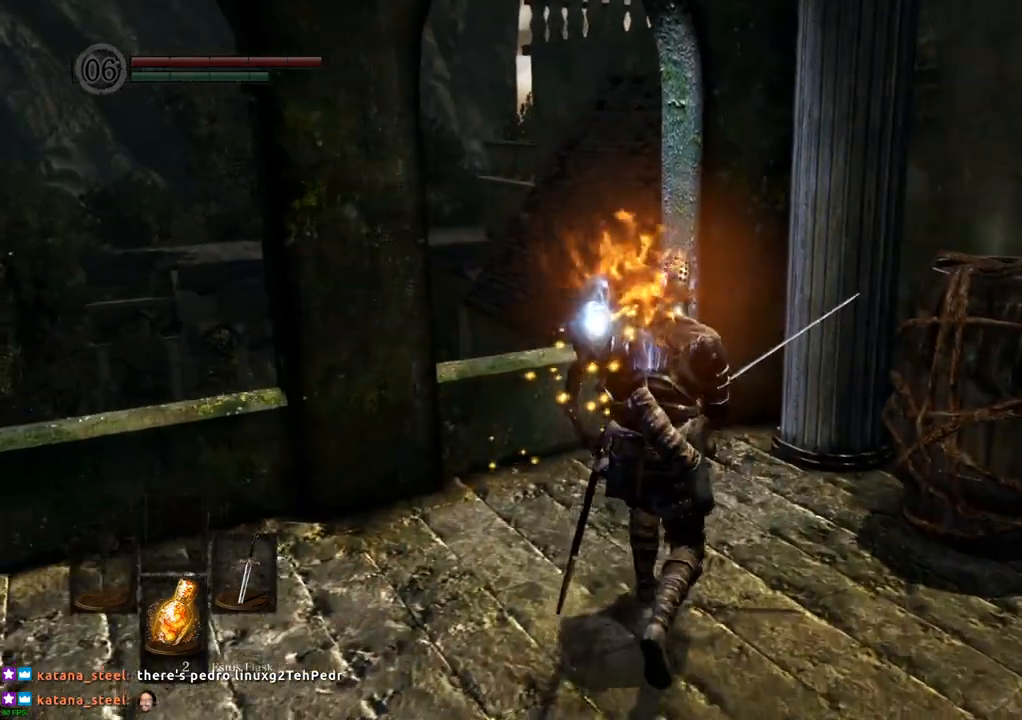
{"buttons": [], "left_stick": "center", "right_stick": "left", "events": [[267, "right_stick", "left"]]}
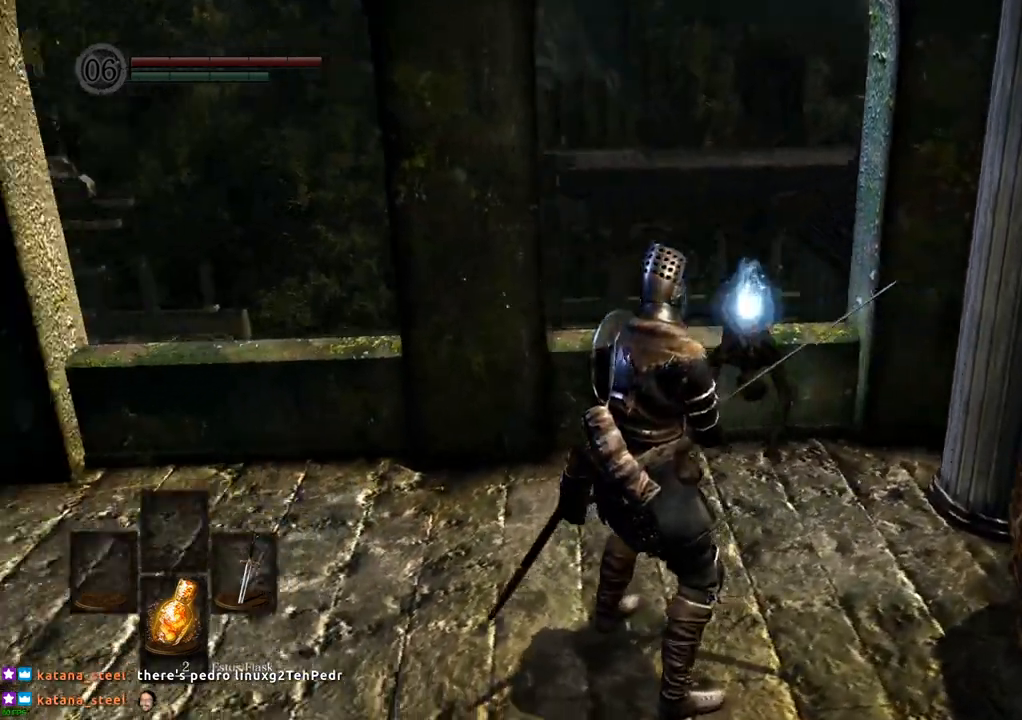
{"buttons": [], "left_stick": "center", "right_stick": "center", "events": [[50, "right_stick", "center"]]}
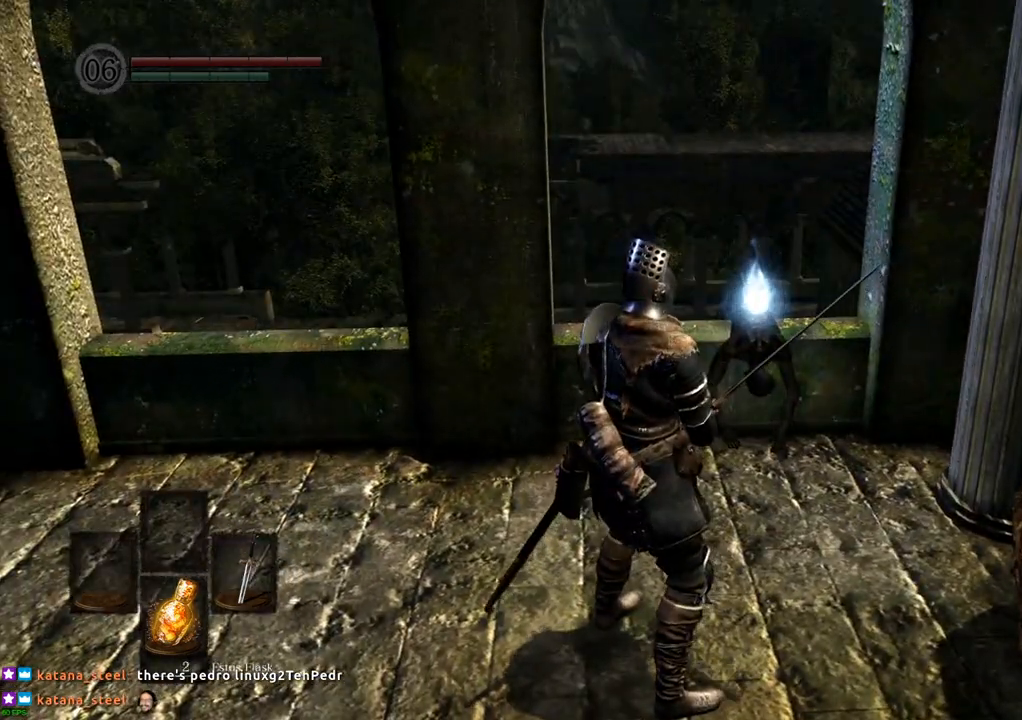
{"buttons": [], "left_stick": "center", "right_stick": "left", "events": [[283, "right_stick", "left"]]}
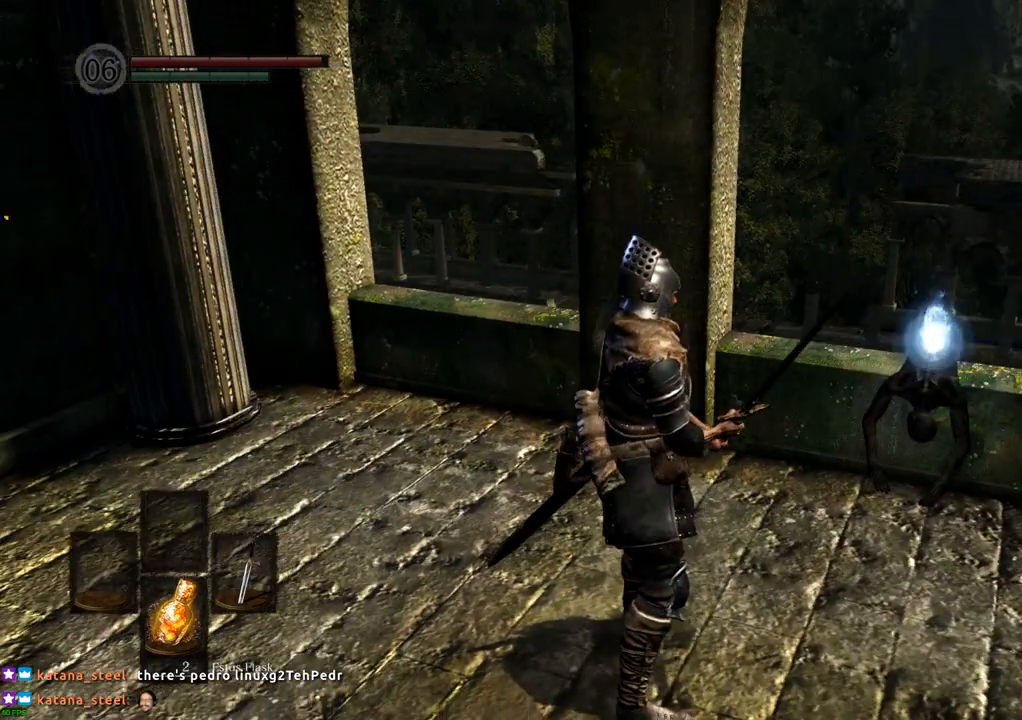
{"buttons": [], "left_stick": "center", "right_stick": "center", "events": [[17, "right_stick", "center"]]}
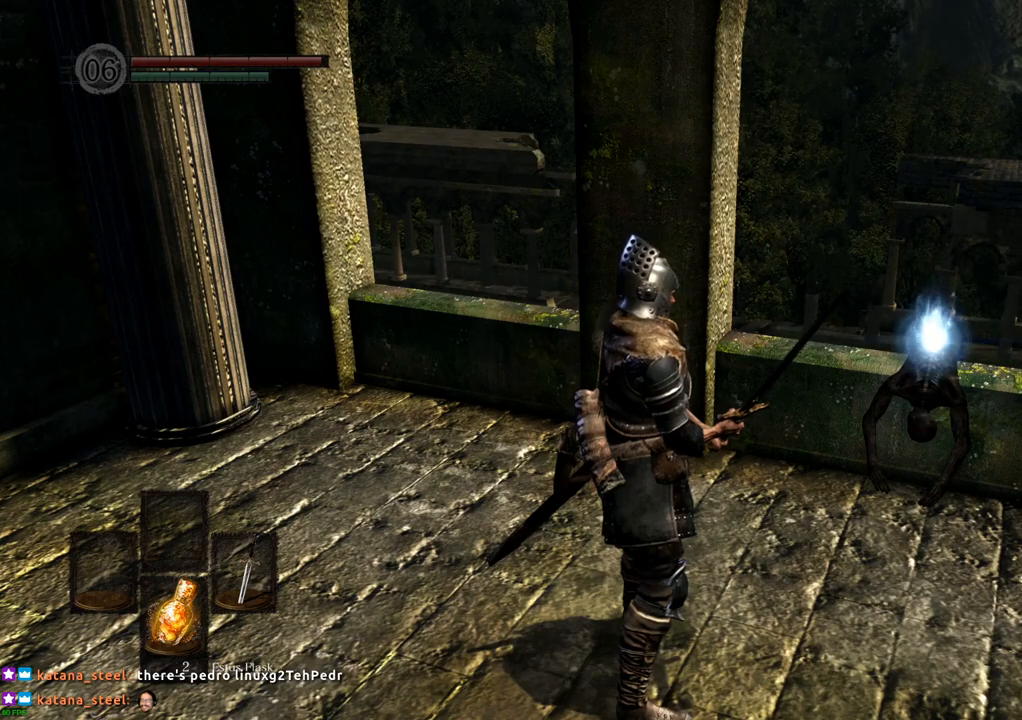
{"buttons": [], "left_stick": "center", "right_stick": "up-left", "events": [[383, "right_stick", "up-left"]]}
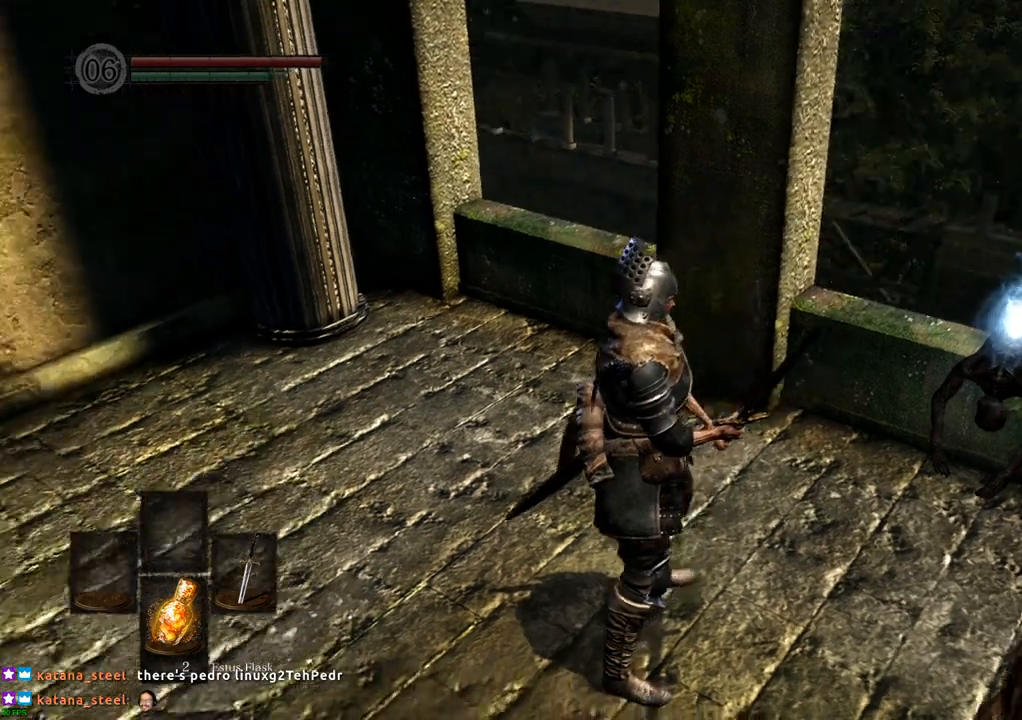
{"buttons": [], "left_stick": "up-right", "right_stick": "center", "events": [[133, "right_stick", "center"], [417, "left_stick", "up-right"]]}
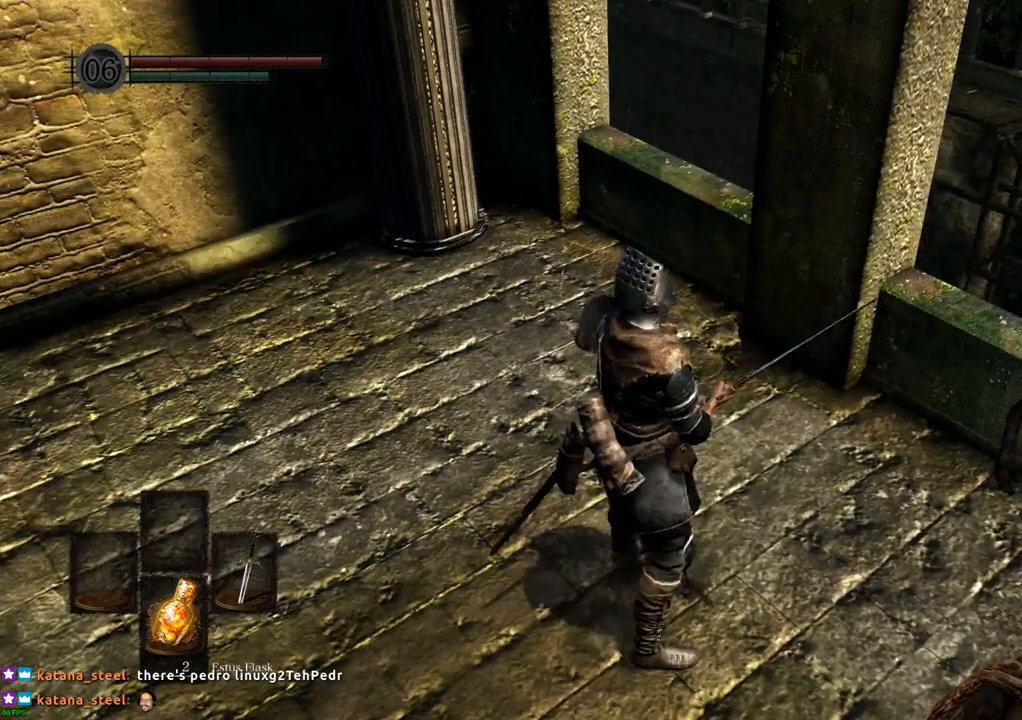
{"buttons": [], "left_stick": "up-right", "right_stick": "center", "events": [[233, "right_stick", "right"], [450, "right_stick", "center"]]}
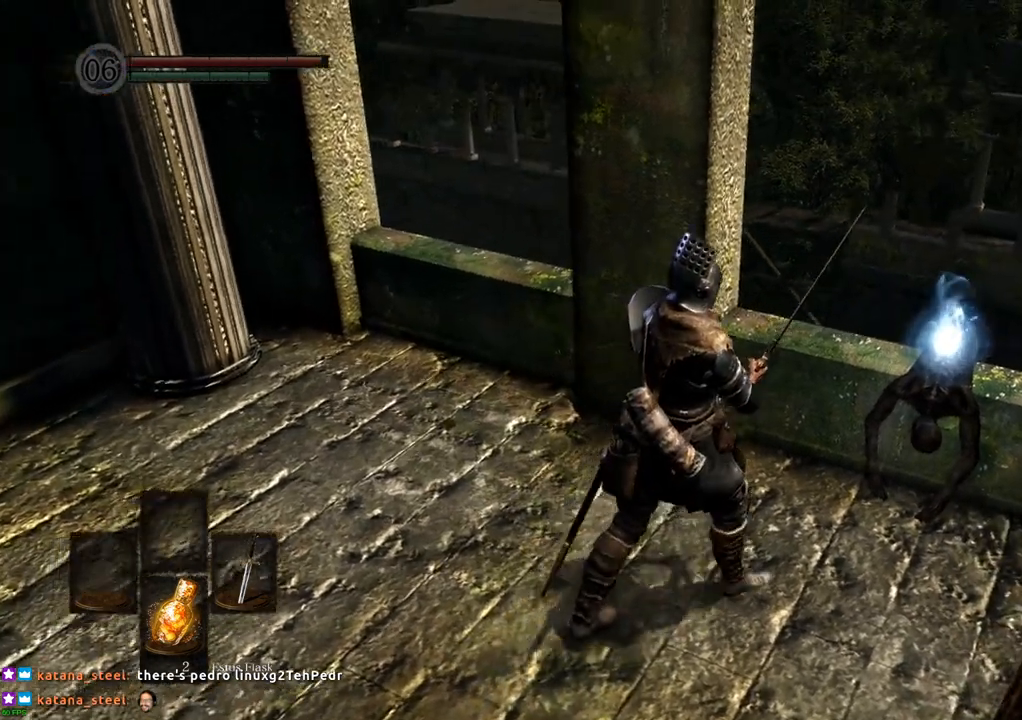
{"buttons": [], "left_stick": "center", "right_stick": "center", "events": [[117, "right_stick", "right"], [300, "right_stick", "center"], [450, "left_stick", "center"]]}
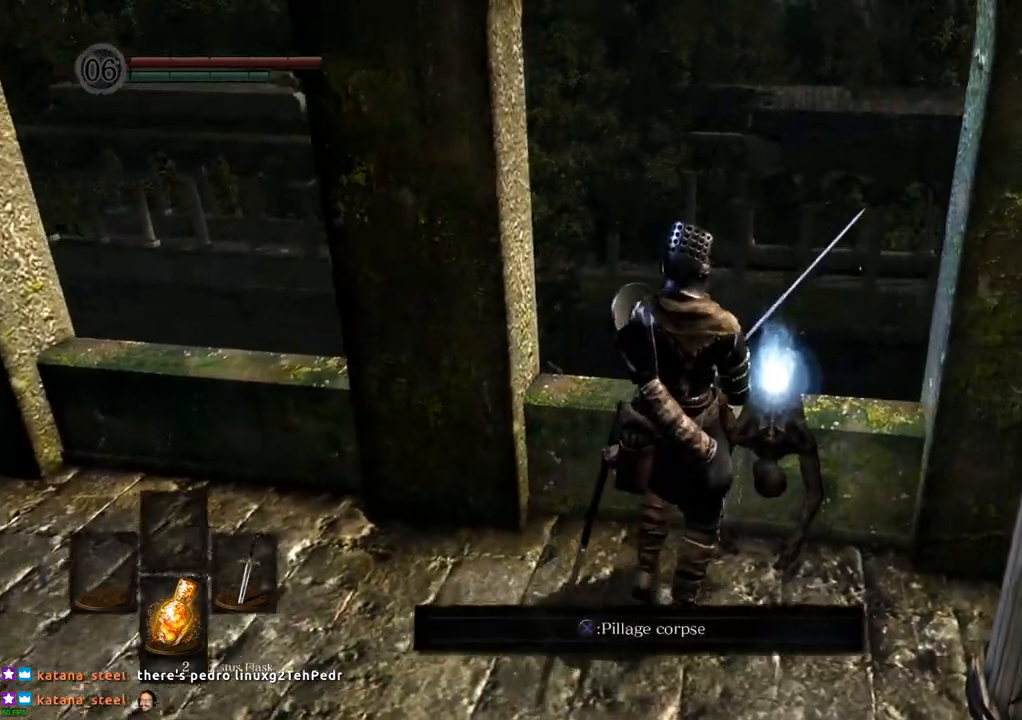
{"buttons": [], "left_stick": "center", "right_stick": "center", "events": [[417, "CROSS", "down"], [500, "CROSS", "up"]]}
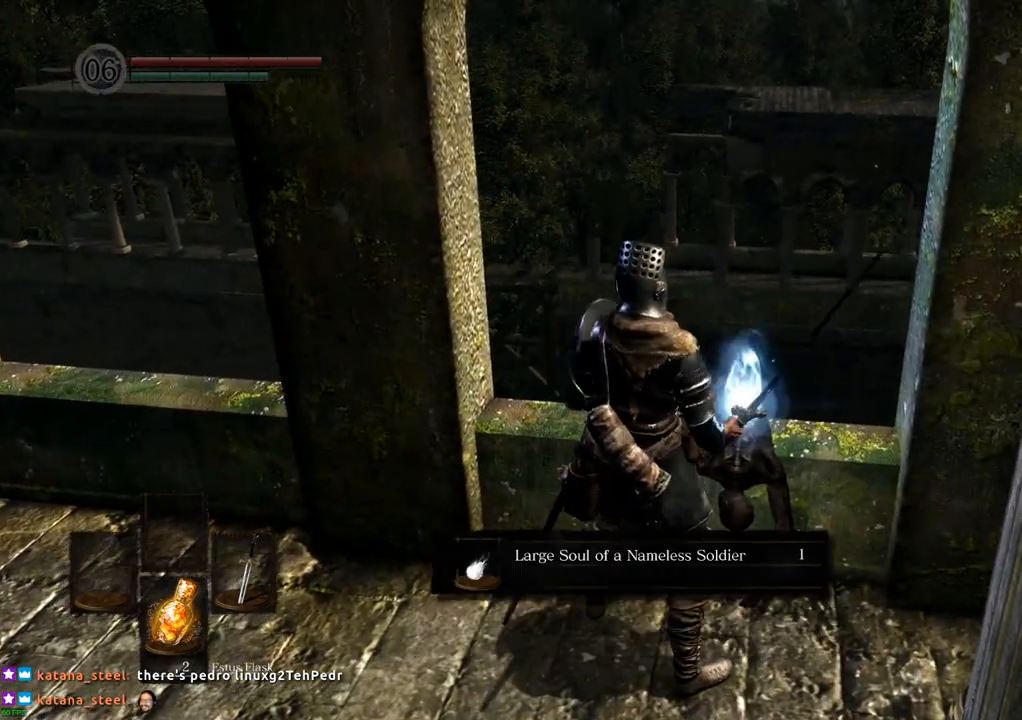
{"buttons": [], "left_stick": "center", "right_stick": "center", "events": []}
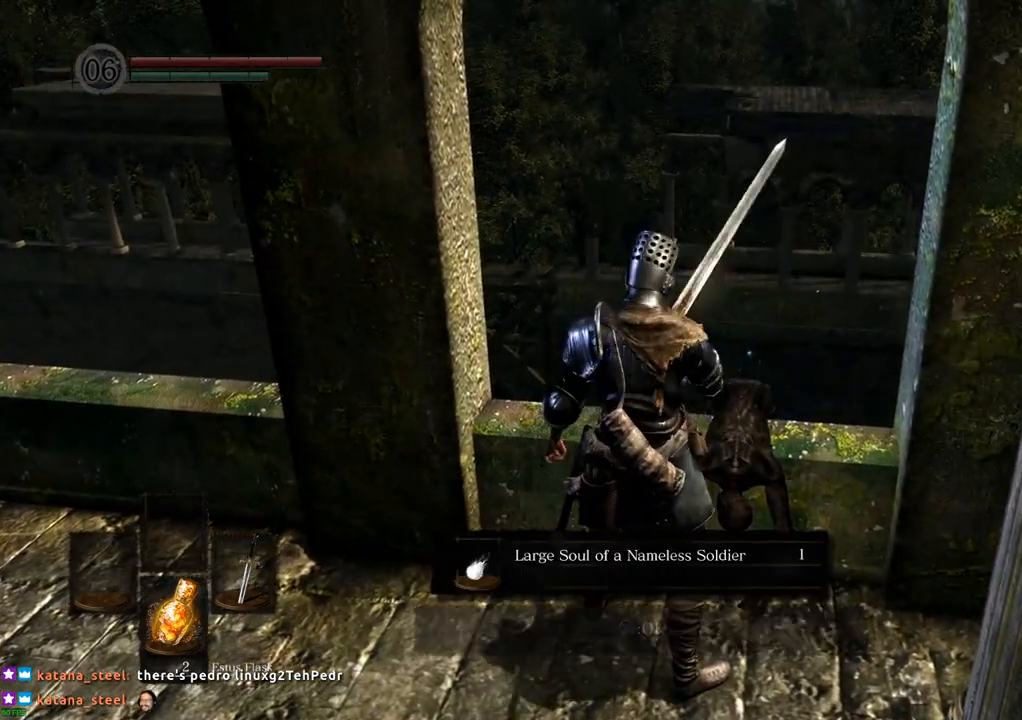
{"buttons": [], "left_stick": "center", "right_stick": "center", "events": [[117, "CROSS", "down"], [217, "CROSS", "up"]]}
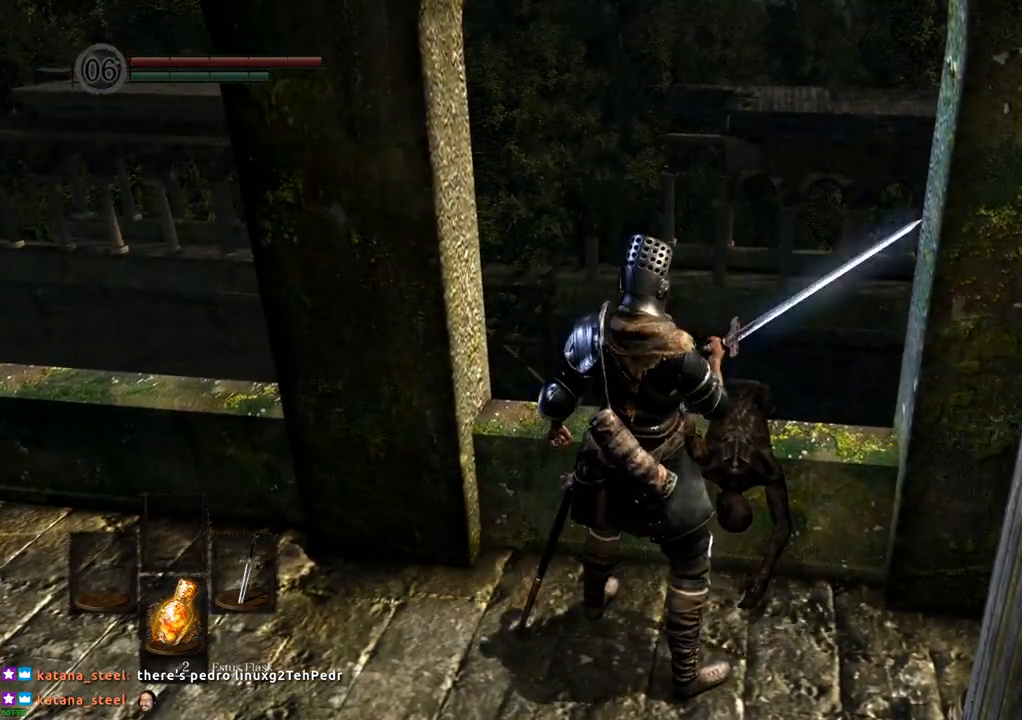
{"buttons": [], "left_stick": "center", "right_stick": "center", "events": [[200, "right_stick", "right"], [417, "right_stick", "center"]]}
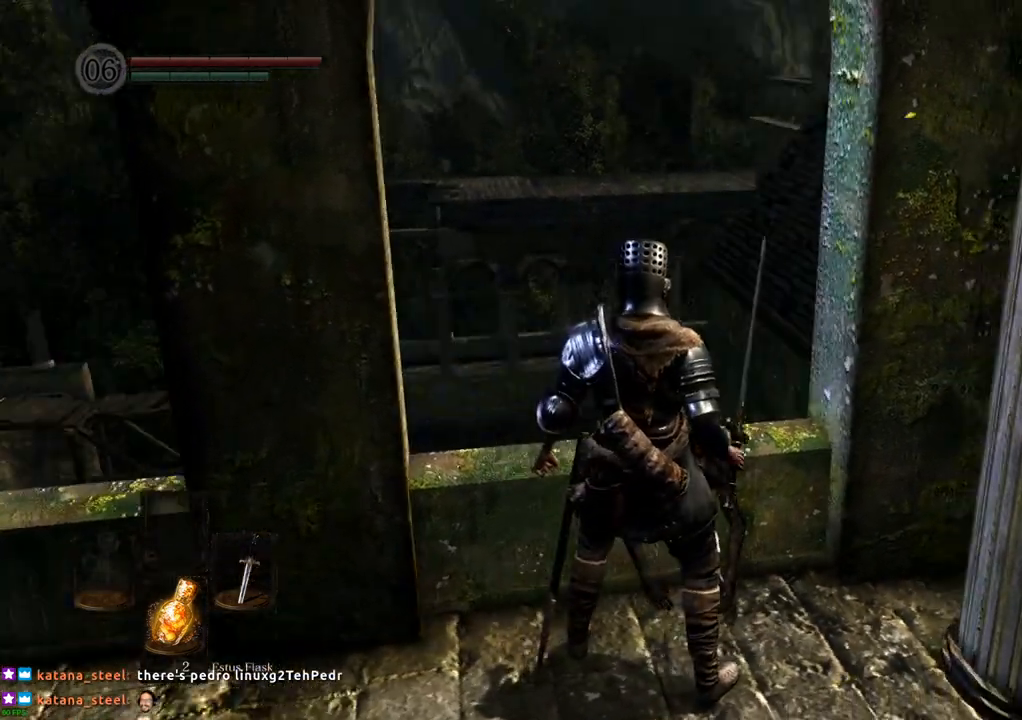
{"buttons": [], "left_stick": "center", "right_stick": "center", "events": [[133, "right_stick", "up"], [383, "right_stick", "center"]]}
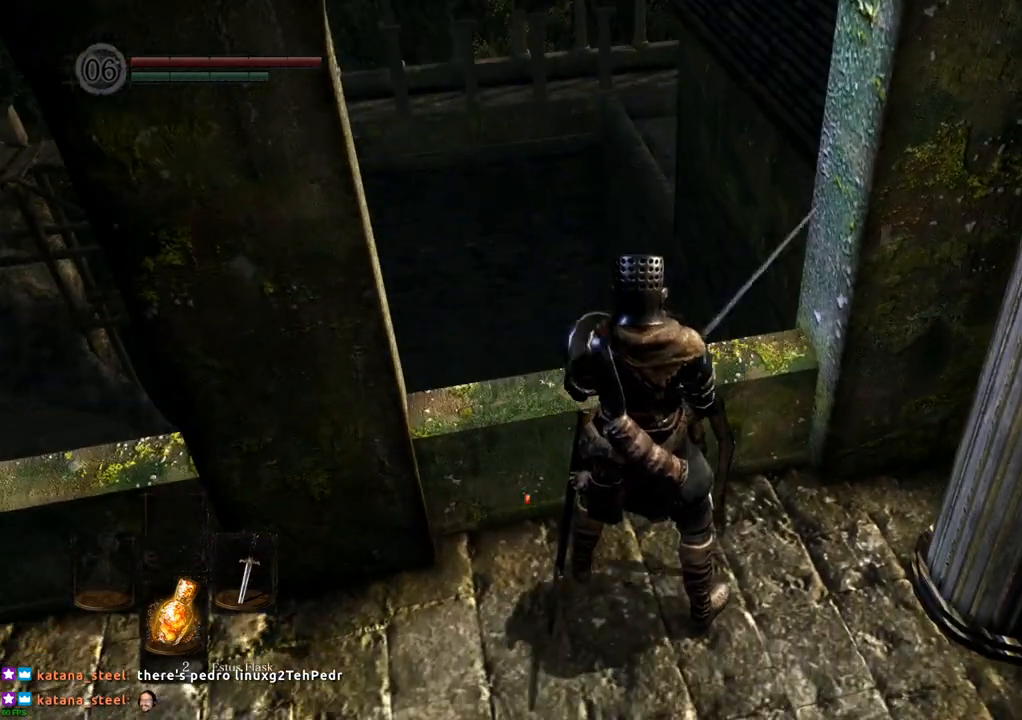
{"buttons": [], "left_stick": "center", "right_stick": "left", "events": [[233, "right_stick", "left"]]}
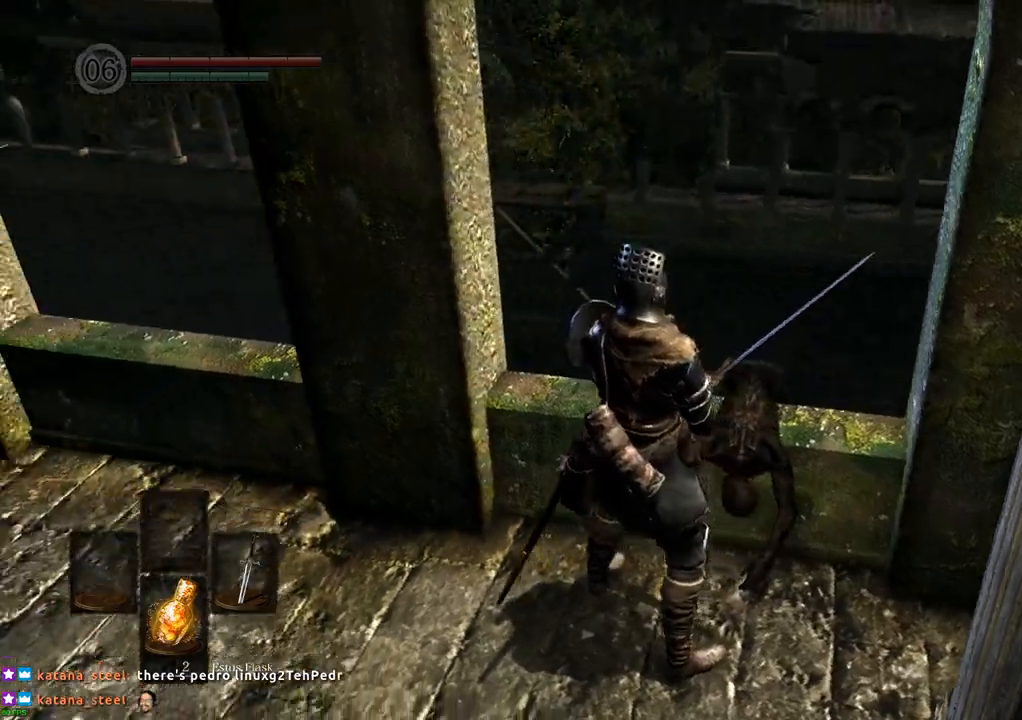
{"buttons": [], "left_stick": "center", "right_stick": "center", "events": [[433, "right_stick", "center"]]}
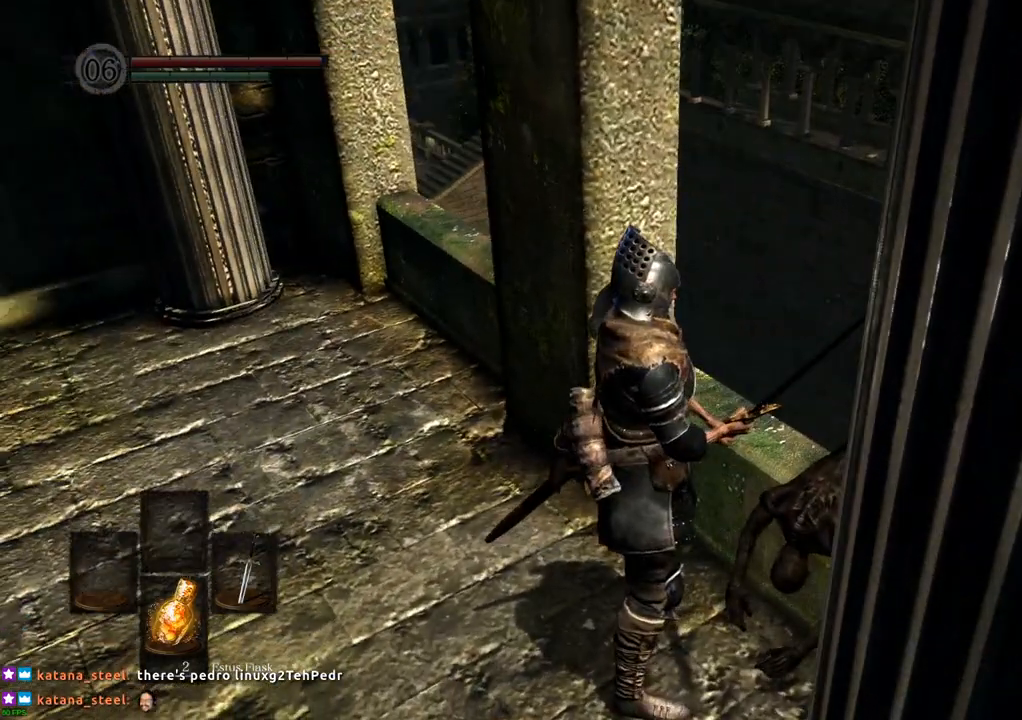
{"buttons": [], "left_stick": "center", "right_stick": "right", "events": [[333, "right_stick", "right"]]}
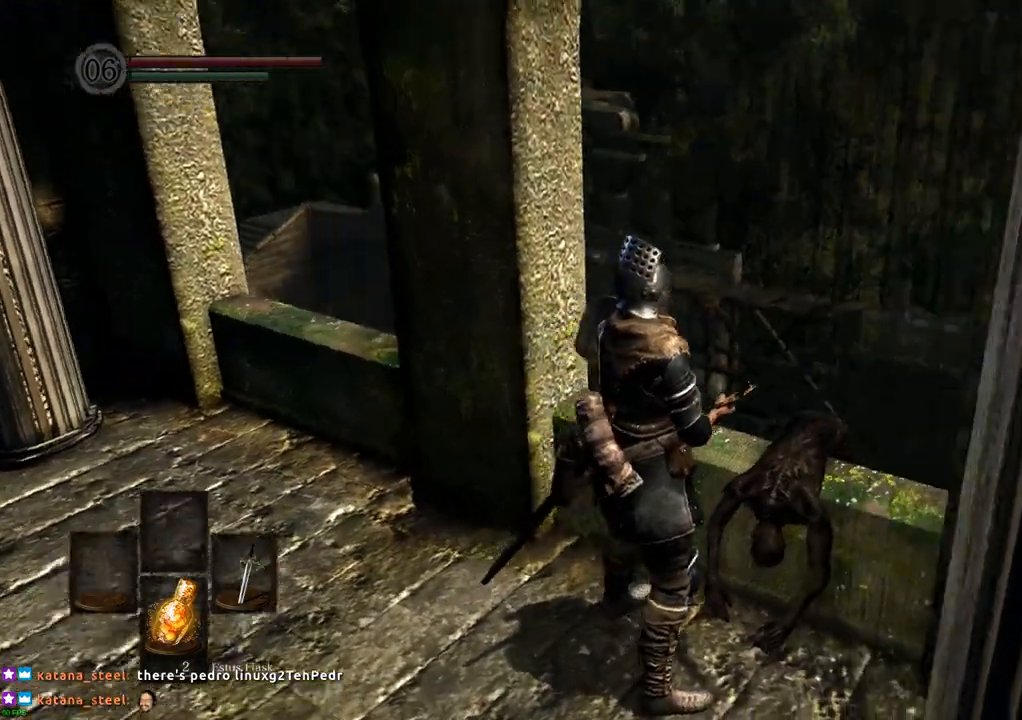
{"buttons": [], "left_stick": "left", "right_stick": "left", "events": [[117, "right_stick", "center"], [433, "right_stick", "left"], [467, "left_stick", "left"]]}